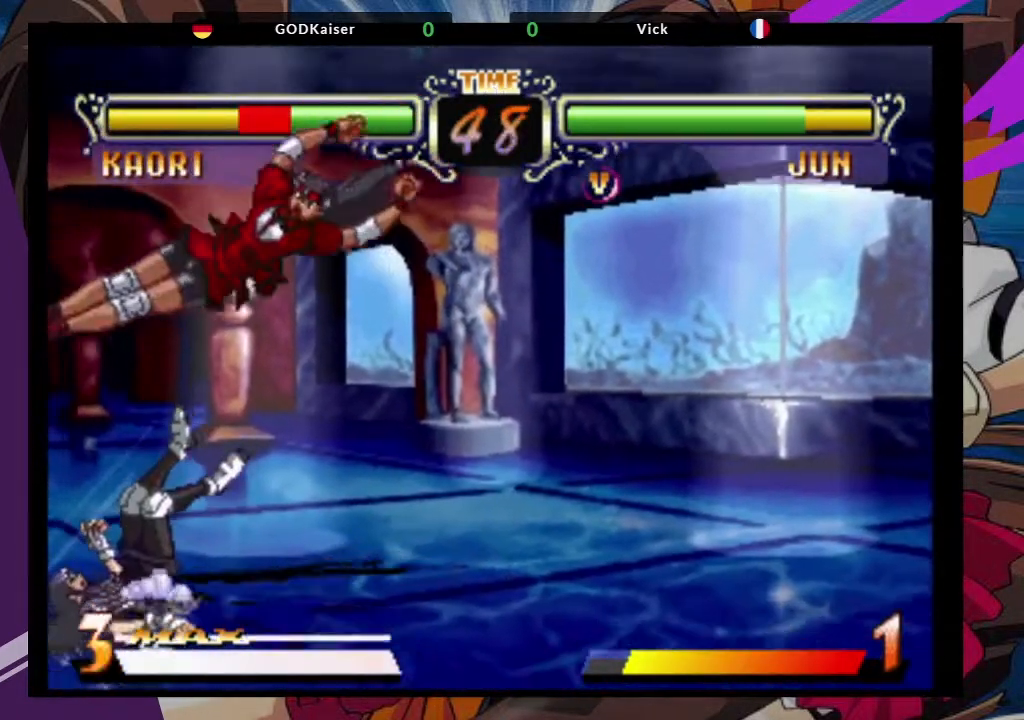
Gameplay with a controller (arcade stick); each line is a JSON object with the inputs held at the frame after it. "events" lists button and stick changes between this image and that frame as [ms after this image, input, new state], when the widget could be followed in between. Not read: L3 R3.
{"buttons": [], "left_stick": "center", "events": [[250, "left_stick", "up"], [483, "left_stick", "center"]]}
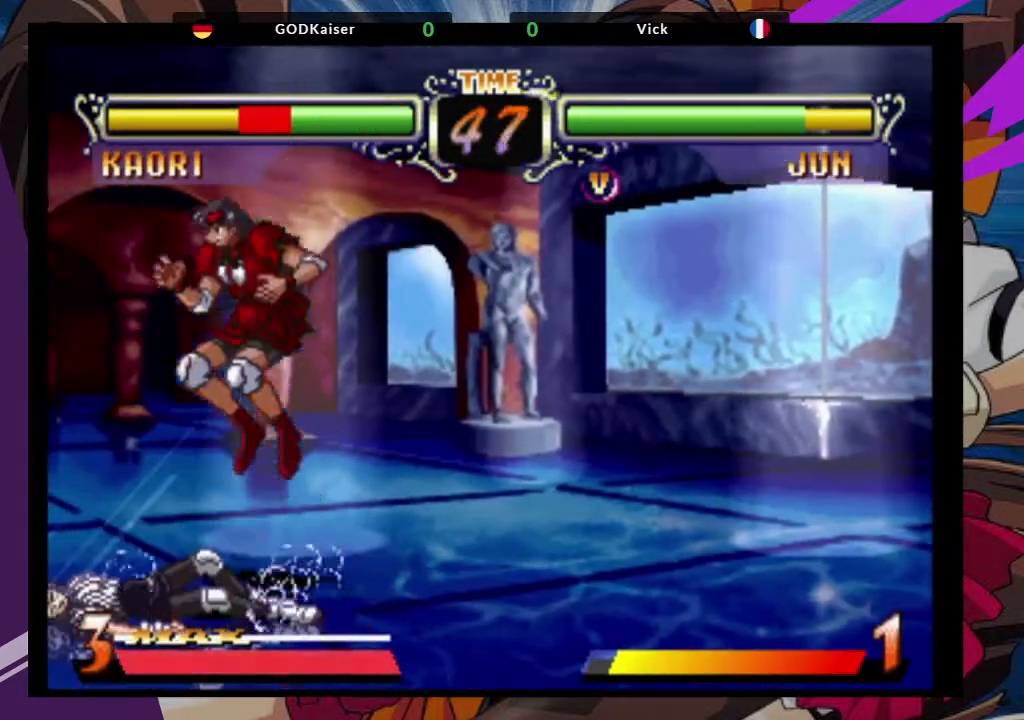
{"buttons": [], "left_stick": "left", "events": [[150, "CROSS", "down"], [233, "CROSS", "up"], [500, "left_stick", "left"]]}
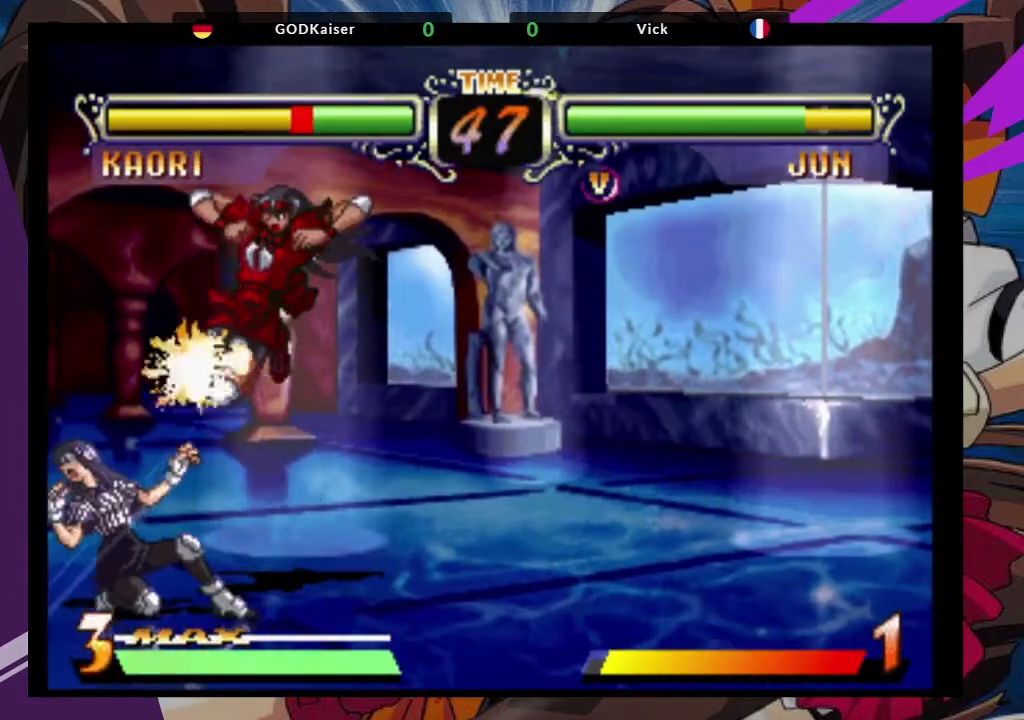
{"buttons": [], "left_stick": "center", "events": [[83, "left_stick", "down"], [183, "TRIANGLE", "down"], [183, "left_stick", "right"], [267, "left_stick", "center"], [300, "TRIANGLE", "up"]]}
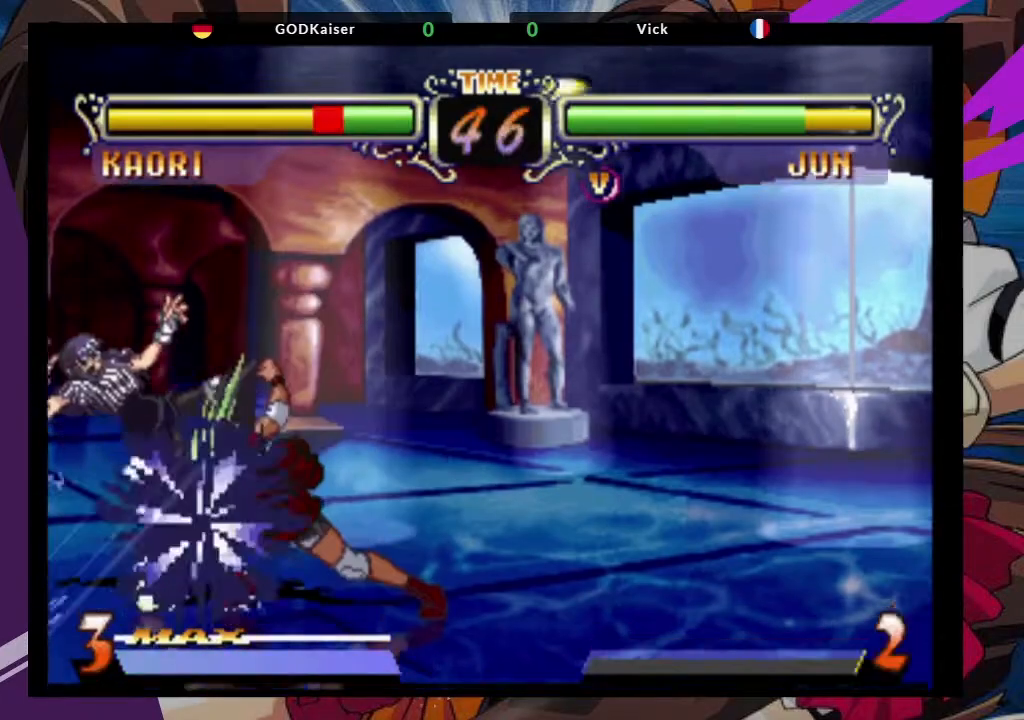
{"buttons": [], "left_stick": "right", "events": [[133, "left_stick", "right"]]}
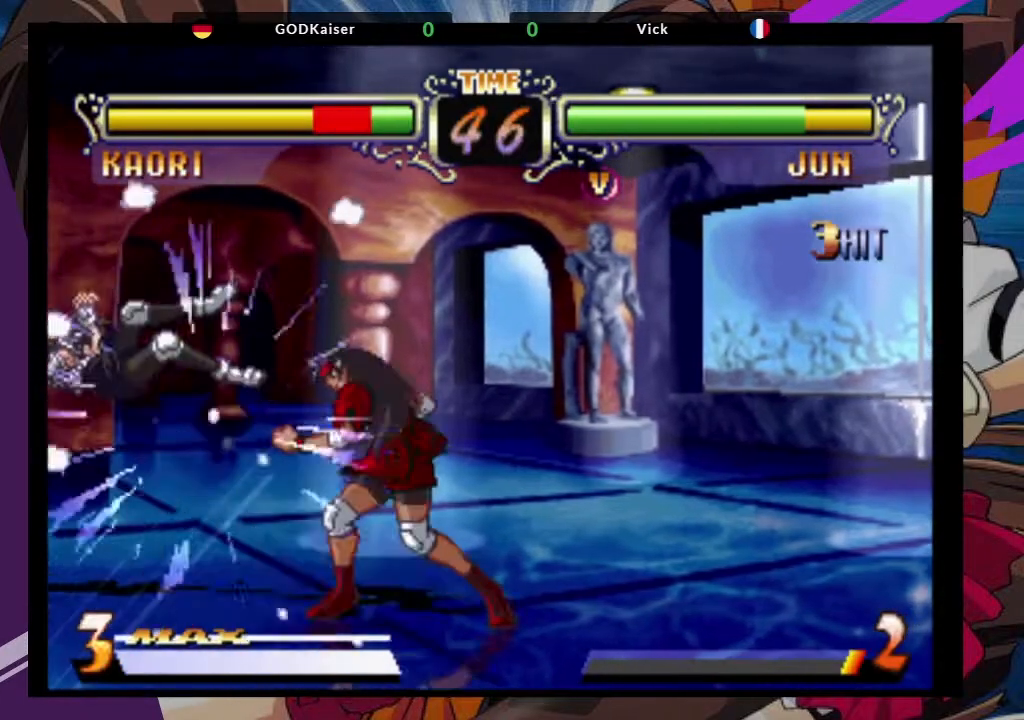
{"buttons": [], "left_stick": "right", "events": [[67, "left_stick", "center"], [117, "left_stick", "left"], [433, "left_stick", "center"], [483, "left_stick", "right"]]}
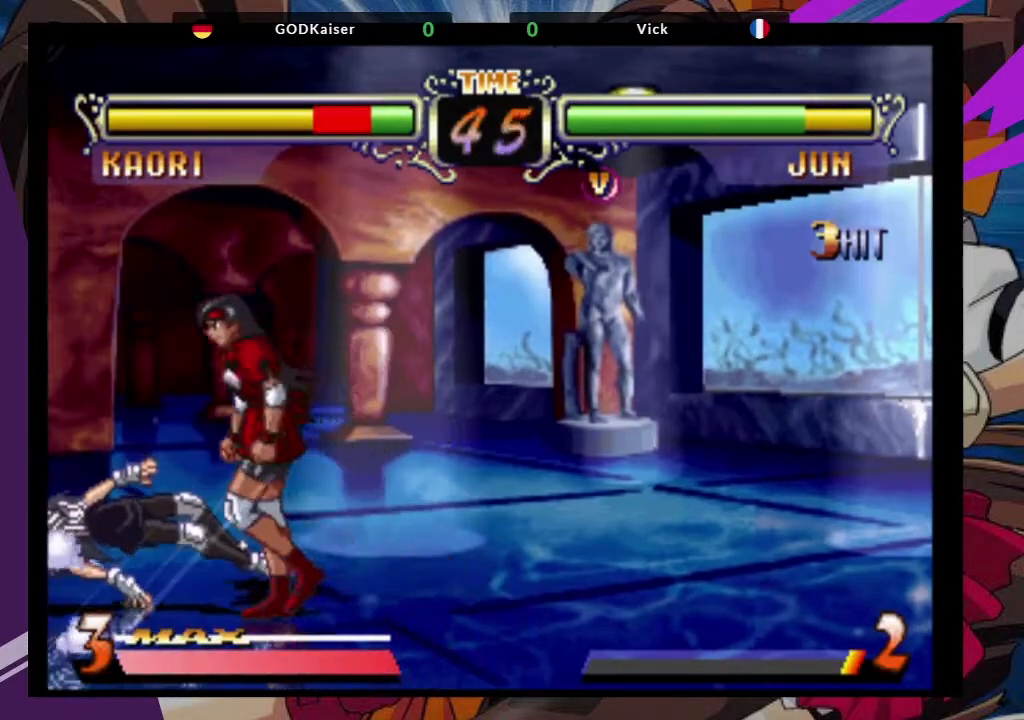
{"buttons": [], "left_stick": "down-right", "events": [[150, "left_stick", "center"], [217, "left_stick", "left"], [417, "left_stick", "center"], [500, "left_stick", "down-right"]]}
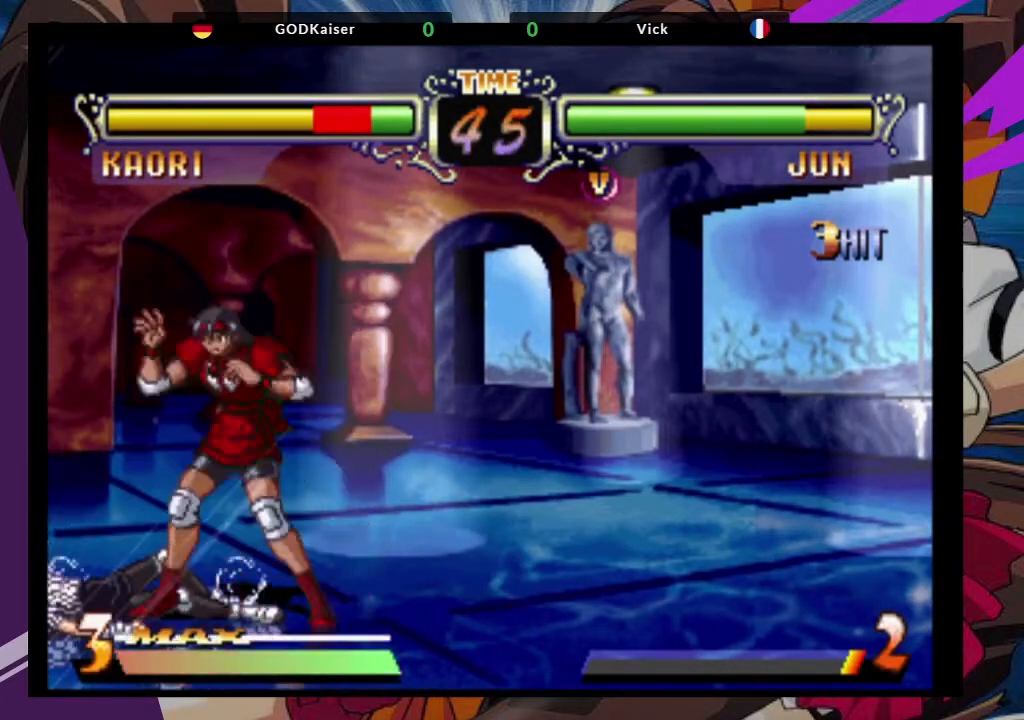
{"buttons": [], "left_stick": "center", "events": [[200, "left_stick", "center"], [250, "CROSS", "down"], [367, "CROSS", "up"]]}
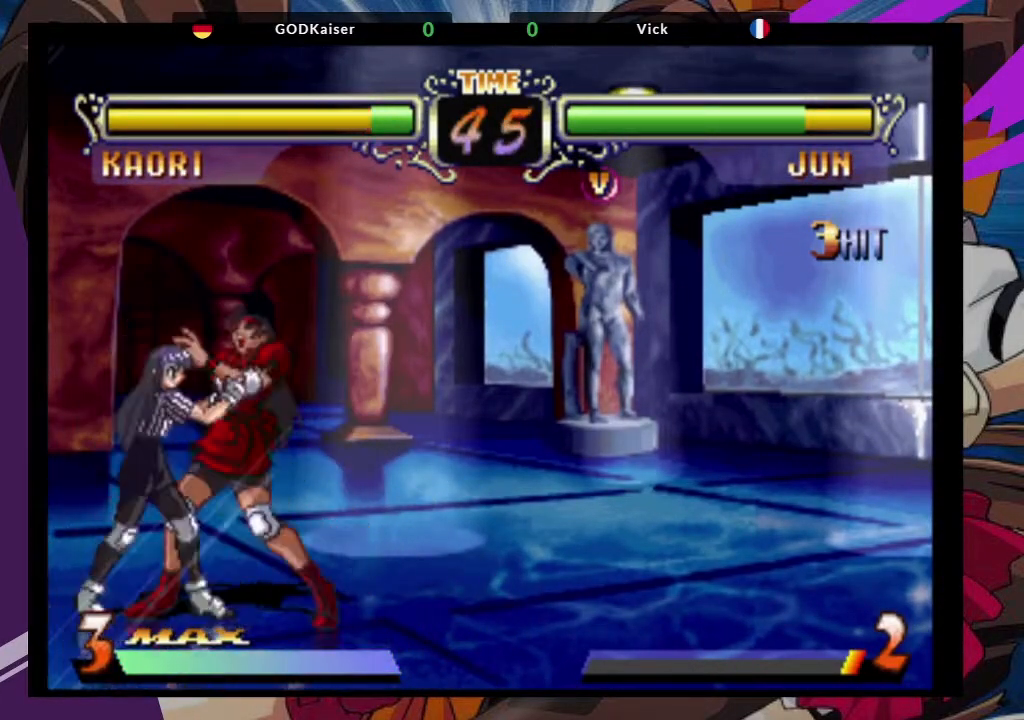
{"buttons": [], "left_stick": "right", "events": [[133, "left_stick", "left"], [233, "left_stick", "right"], [350, "CROSS", "down"], [483, "CROSS", "up"]]}
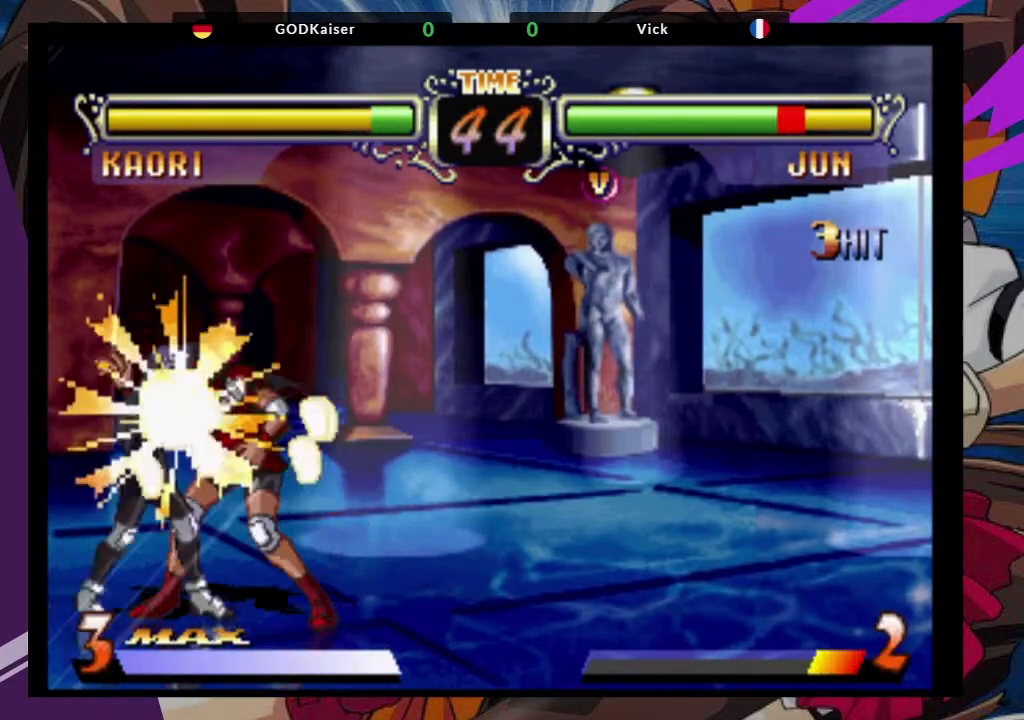
{"buttons": ["CROSS", "SQUARE"], "left_stick": "left", "events": [[83, "TRIANGLE", "down"], [117, "SQUARE", "down"], [167, "left_stick", "center"], [200, "CROSS", "down"], [200, "TRIANGLE", "up"], [250, "SQUARE", "up"], [333, "CROSS", "up"], [333, "TRIANGLE", "down"], [367, "SQUARE", "down"], [400, "left_stick", "left"], [450, "TRIANGLE", "up"], [500, "CROSS", "down"]]}
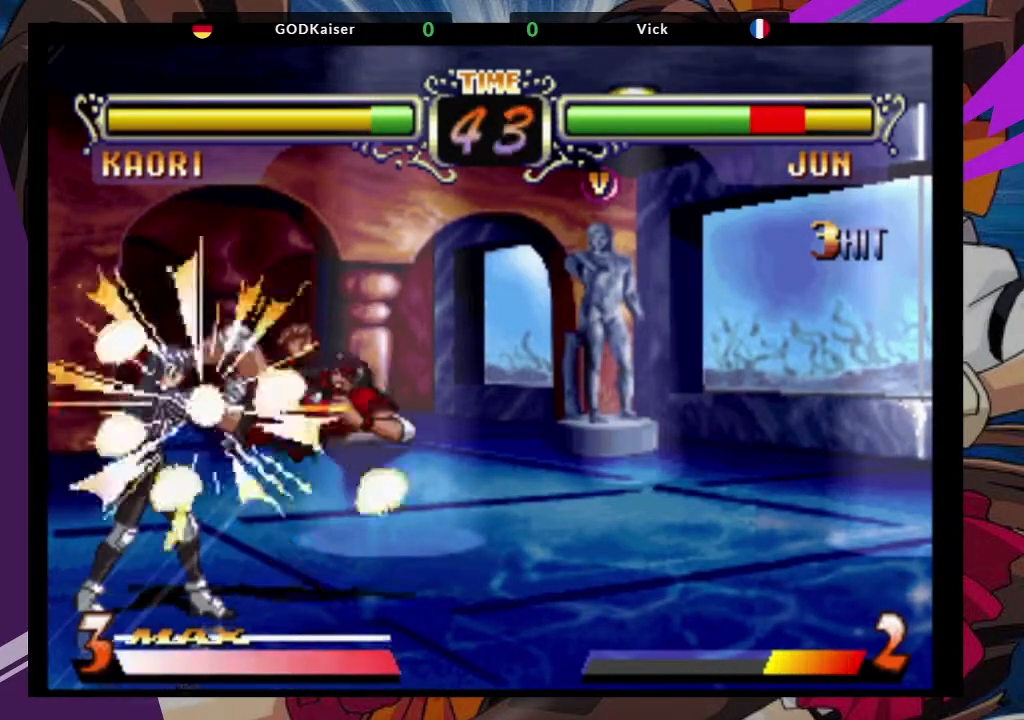
{"buttons": ["SQUARE", "TRIANGLE"], "left_stick": "right", "events": [[17, "SQUARE", "up"], [67, "left_stick", "center"], [117, "TRIANGLE", "down"], [133, "CROSS", "up"], [167, "SQUARE", "down"], [250, "TRIANGLE", "up"], [267, "CROSS", "down"], [267, "left_stick", "right"], [283, "SQUARE", "up"], [367, "CROSS", "up"], [383, "TRIANGLE", "down"], [417, "SQUARE", "down"]]}
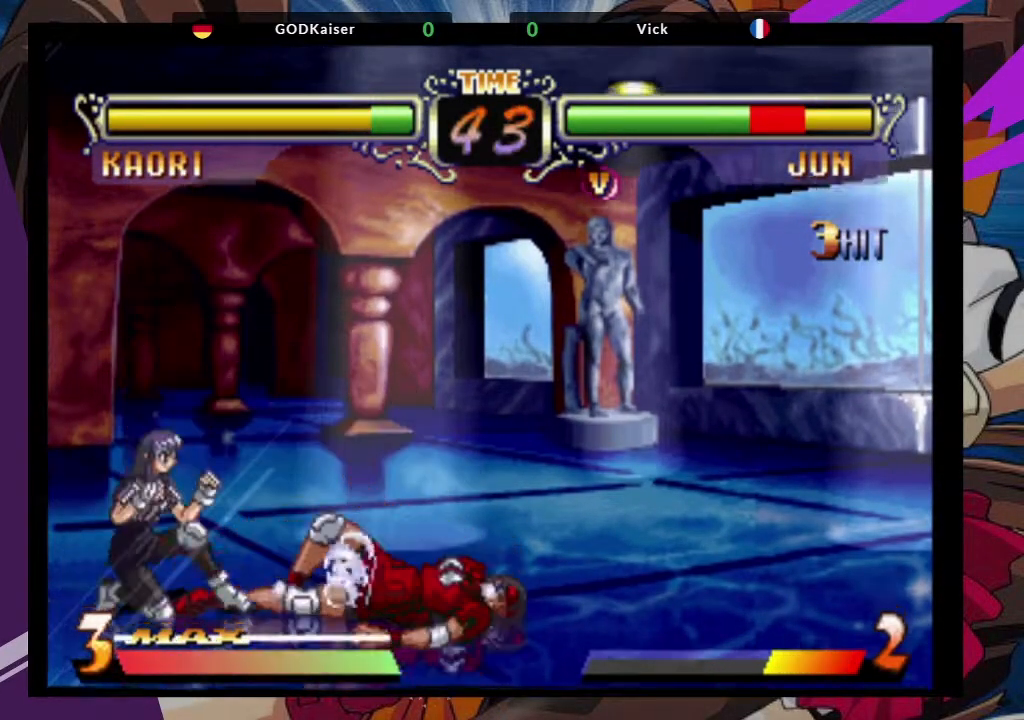
{"buttons": [], "left_stick": "right", "events": [[33, "TRIANGLE", "up"], [67, "SQUARE", "up"]]}
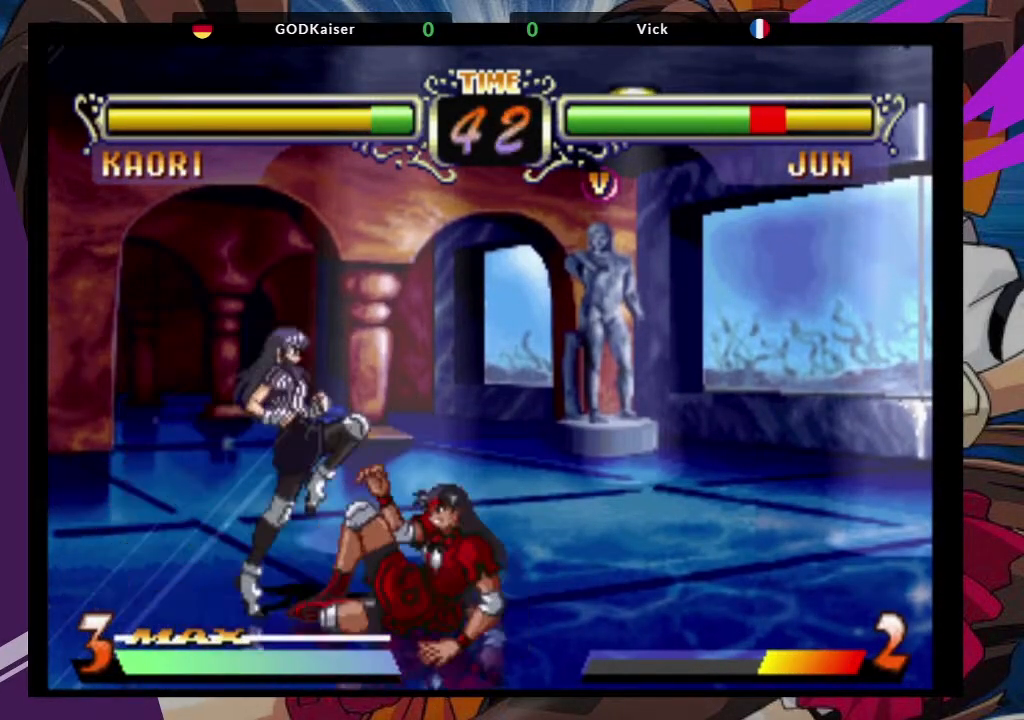
{"buttons": ["CROSS"], "left_stick": "up-right", "events": [[333, "left_stick", "up-right"], [467, "CROSS", "down"]]}
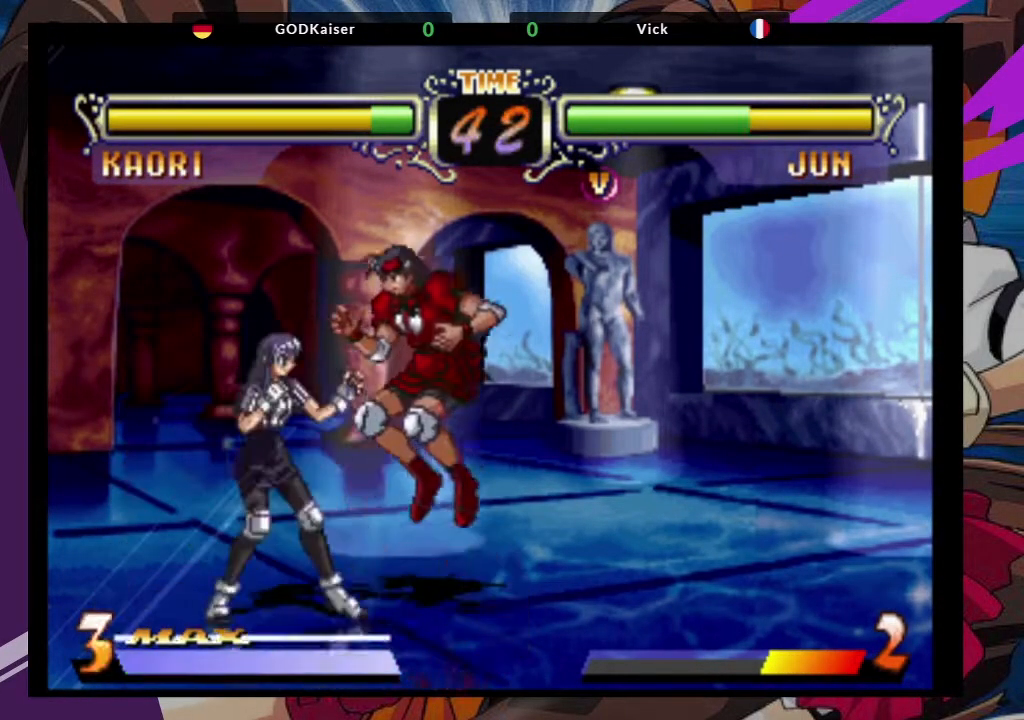
{"buttons": [], "left_stick": "center", "events": [[100, "CROSS", "up"], [233, "CIRCLE", "down"], [300, "left_stick", "right"], [333, "CIRCLE", "up"], [450, "left_stick", "center"]]}
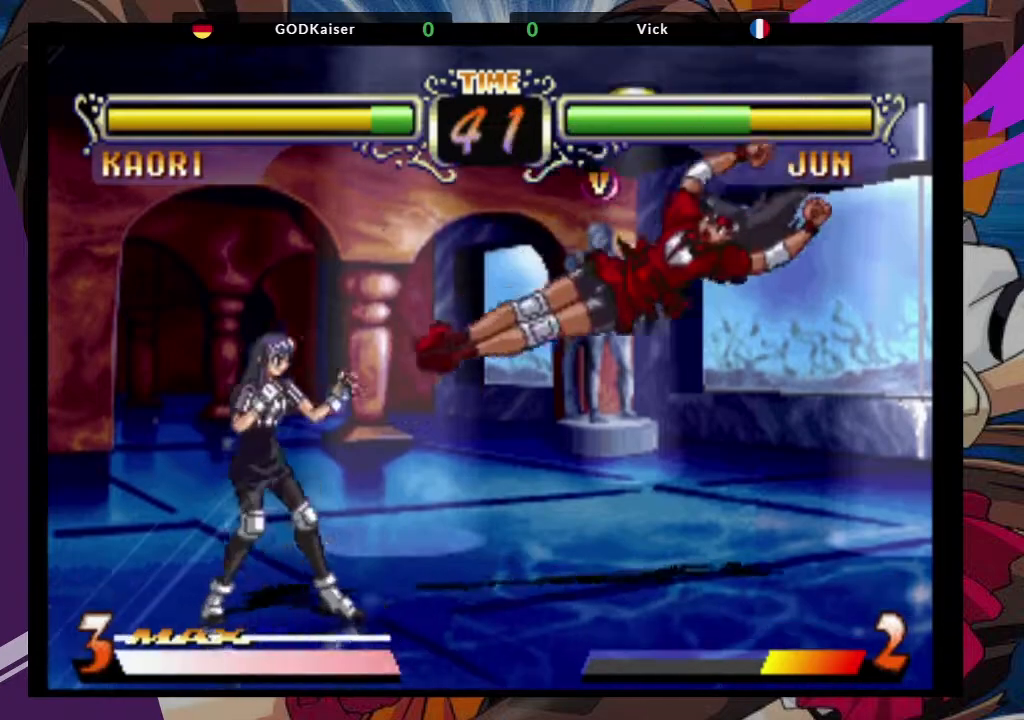
{"buttons": [], "left_stick": "center", "events": [[50, "left_stick", "down-right"], [167, "left_stick", "up-left"], [250, "CROSS", "down"], [300, "left_stick", "center"], [350, "CROSS", "up"]]}
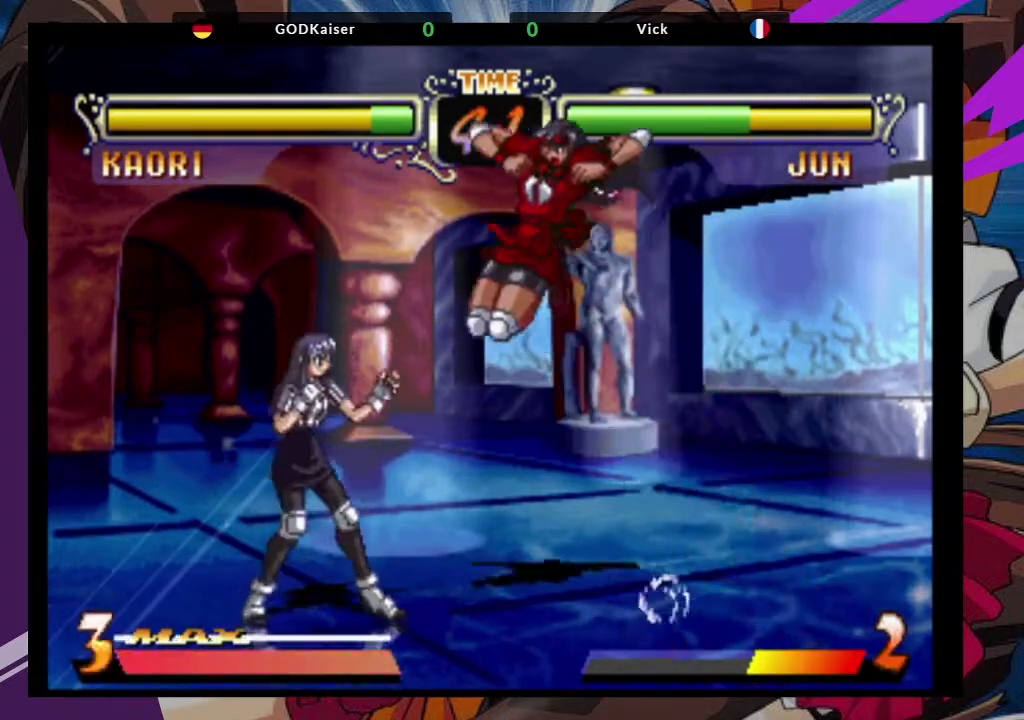
{"buttons": [], "left_stick": "center", "events": [[33, "CIRCLE", "down"], [83, "CIRCLE", "up"], [117, "CIRCLE", "down"], [233, "CIRCLE", "up"]]}
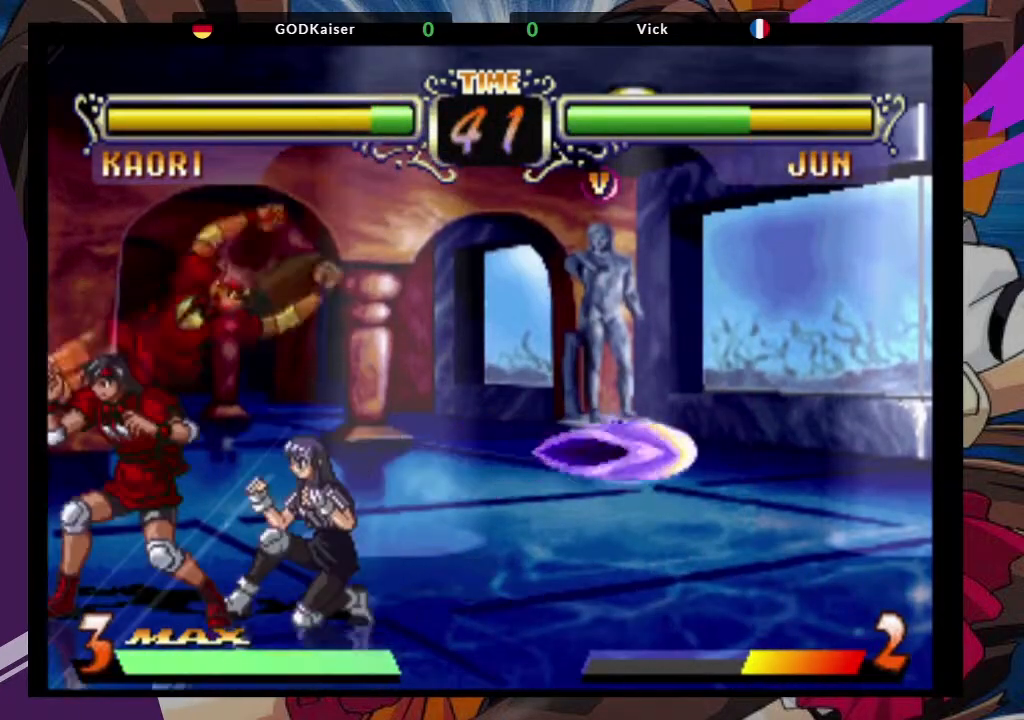
{"buttons": [], "left_stick": "down-left", "events": [[50, "left_stick", "right"], [183, "TRIANGLE", "down"], [333, "TRIANGLE", "up"], [500, "left_stick", "down-left"]]}
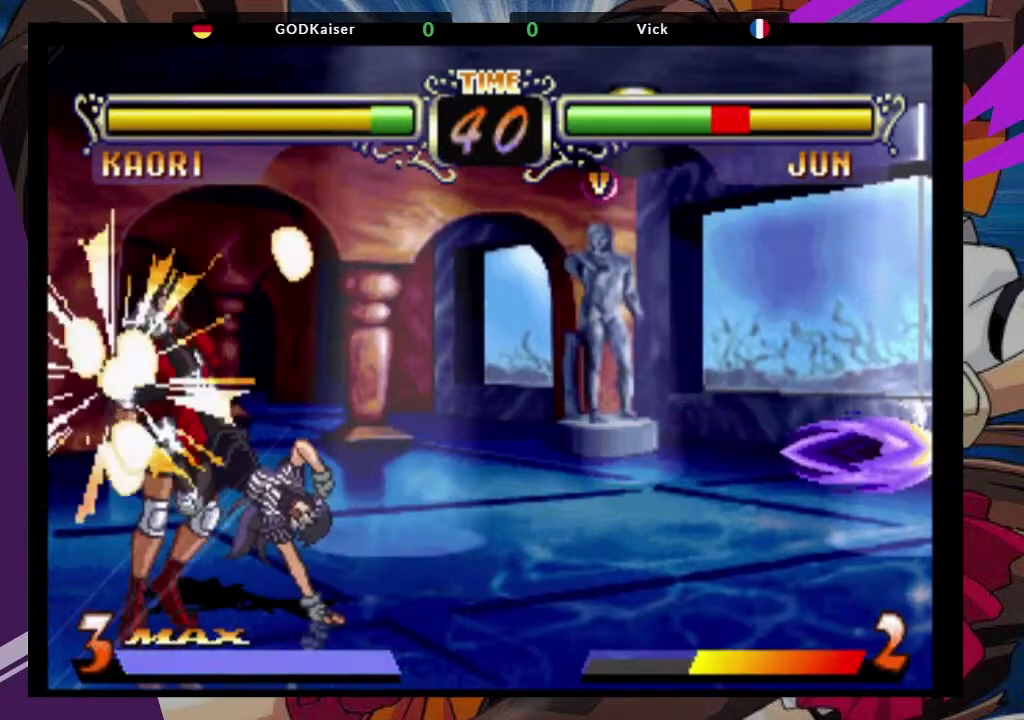
{"buttons": ["CROSS", "SQUARE", "TRIANGLE"], "left_stick": "left", "events": [[433, "left_stick", "left"], [467, "TRIANGLE", "down"], [500, "CROSS", "down"], [500, "SQUARE", "down"]]}
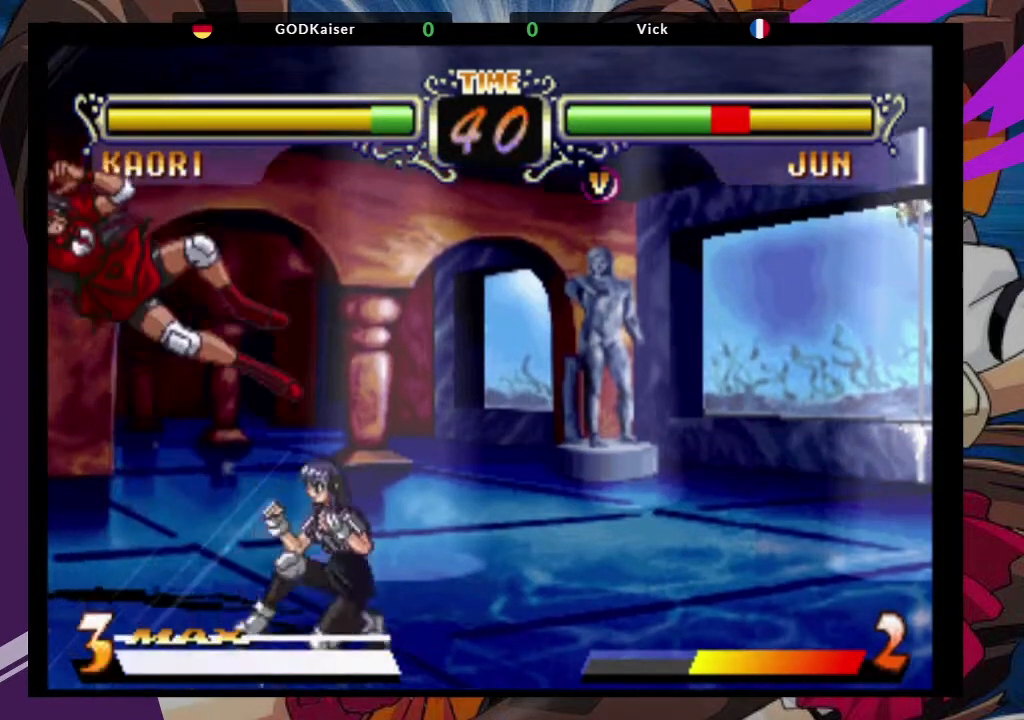
{"buttons": [], "left_stick": "left", "events": [[67, "TRIANGLE", "up"], [117, "SQUARE", "up"], [150, "CROSS", "up"], [167, "TRIANGLE", "down"], [200, "CROSS", "down"], [200, "SQUARE", "down"], [267, "TRIANGLE", "up"], [317, "SQUARE", "up"], [333, "CROSS", "up"]]}
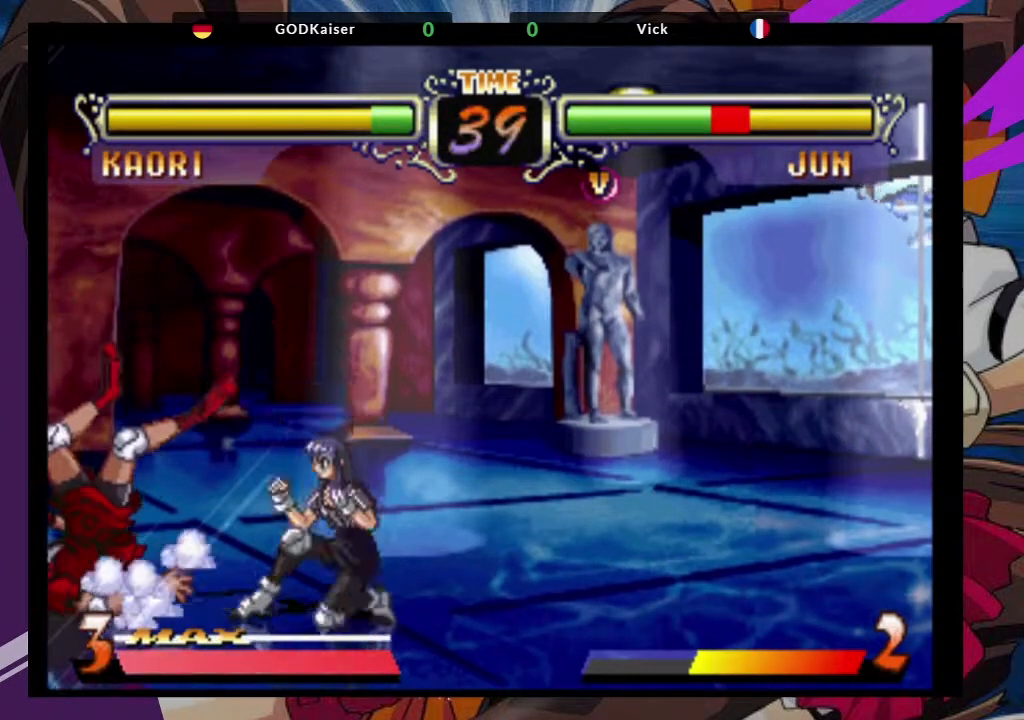
{"buttons": [], "left_stick": "left", "events": []}
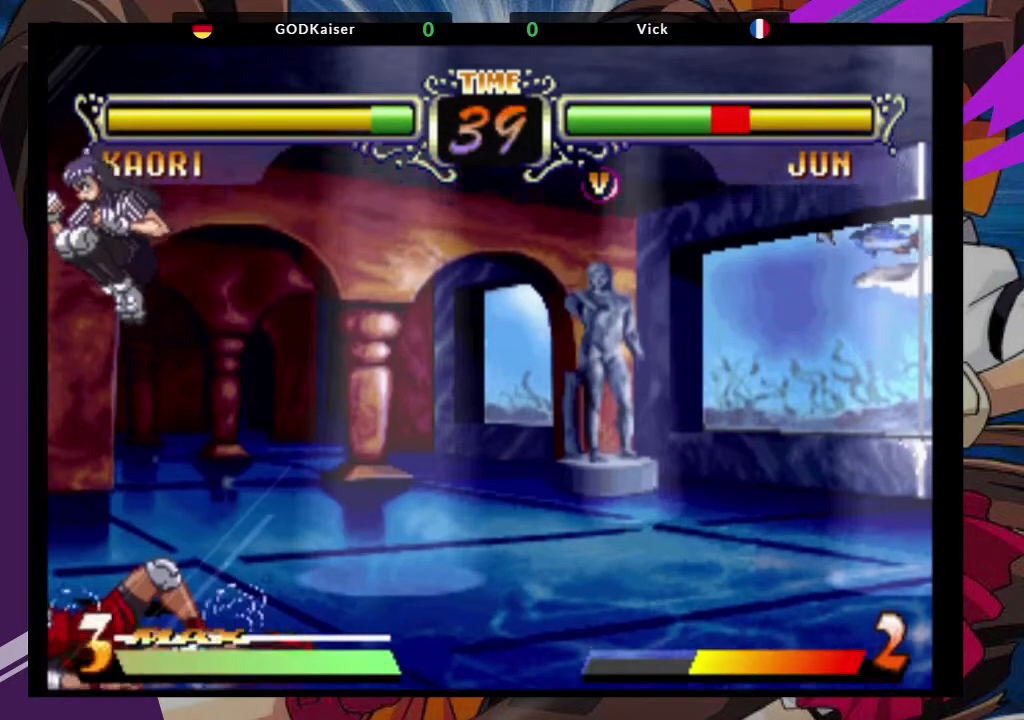
{"buttons": [], "left_stick": "up-left", "events": [[167, "left_stick", "up-left"]]}